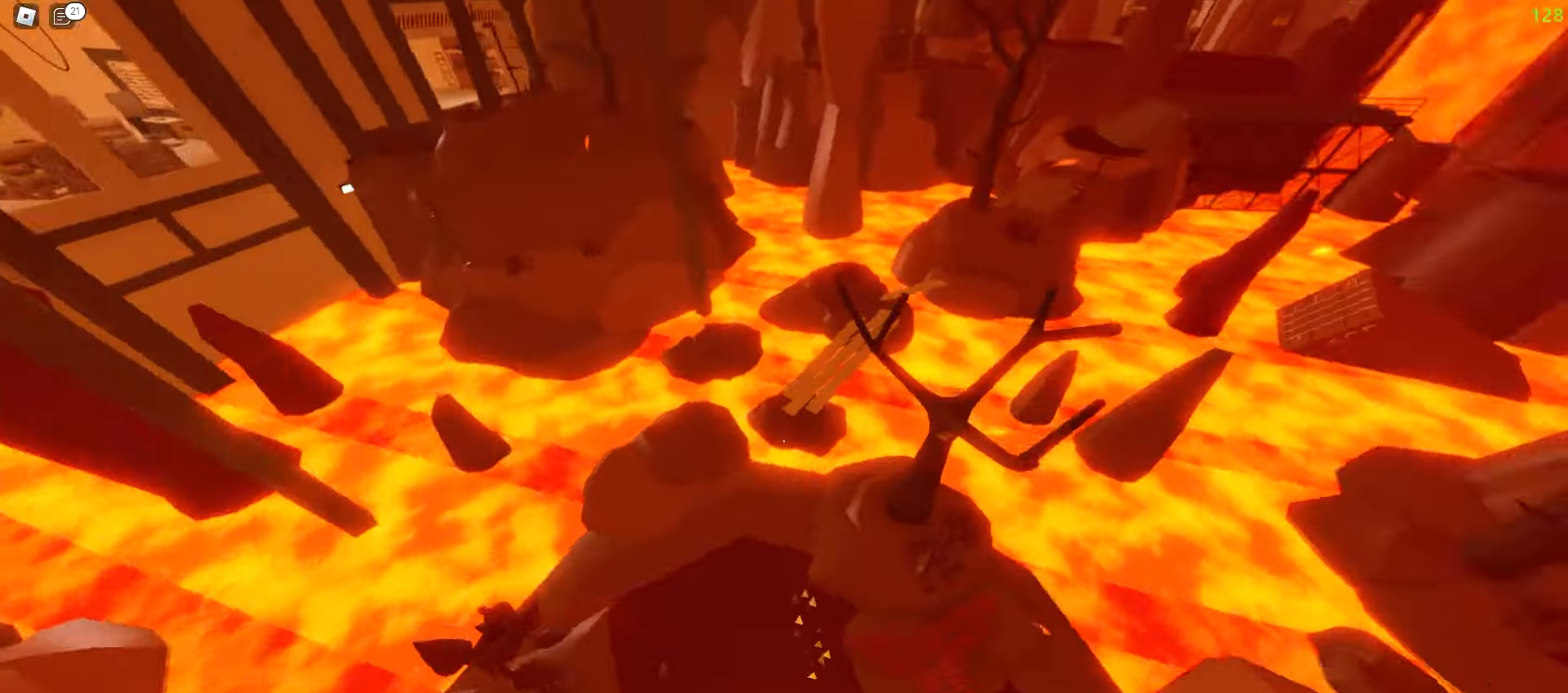
Gameplay with keyboard and mouse; each line is a JSON object with the keys and mouse buttons held at the frame after it. "events" lists presses ("down") and releases ("up") of "a", "ctrl", "d", "e", "f", "q", "r", "s", "shift", "tab", "w", "mouse_left", "mouse_wheel", "mouse_right", "mouse_mb4" and "mouse_mb5" between this image and that frame as [ms after this image, input, new state], when the widget could be followed in between; "space" appears only as held states. "mouse_left", "mouse_wheel", "mouse_right", "mouse_mb4", "mouse_mb5" = the "left", "wheel", "right", "mb4", "mb5" buttons of the "mouse" list. No other keys are recorded. "wheel" means that the mouse wheel is clicked or scrolled. Mouse movement is not recorded.
{"keys": ["d", "w"], "mouse": [], "events": []}
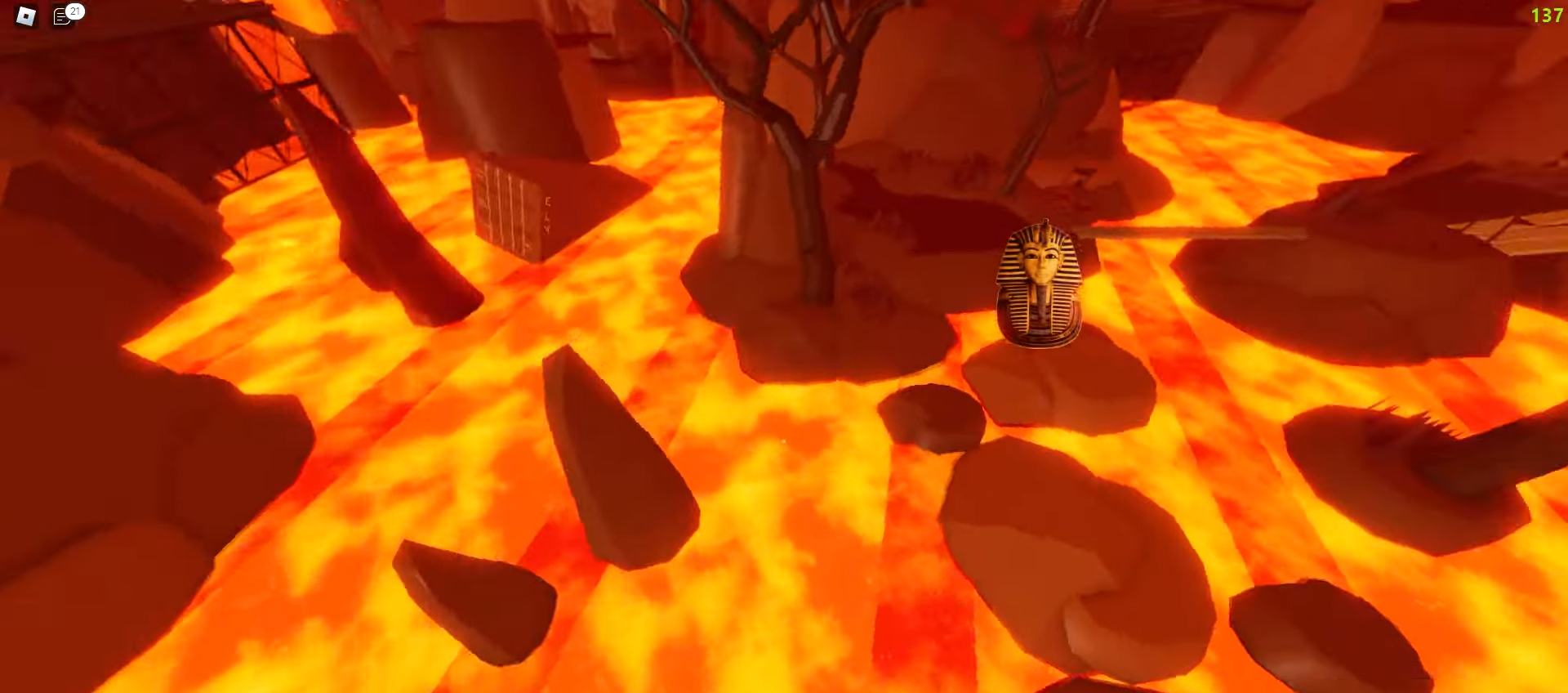
{"keys": ["a", "w"], "mouse": [], "events": [[483, "d", "up"], [500, "a", "down"]]}
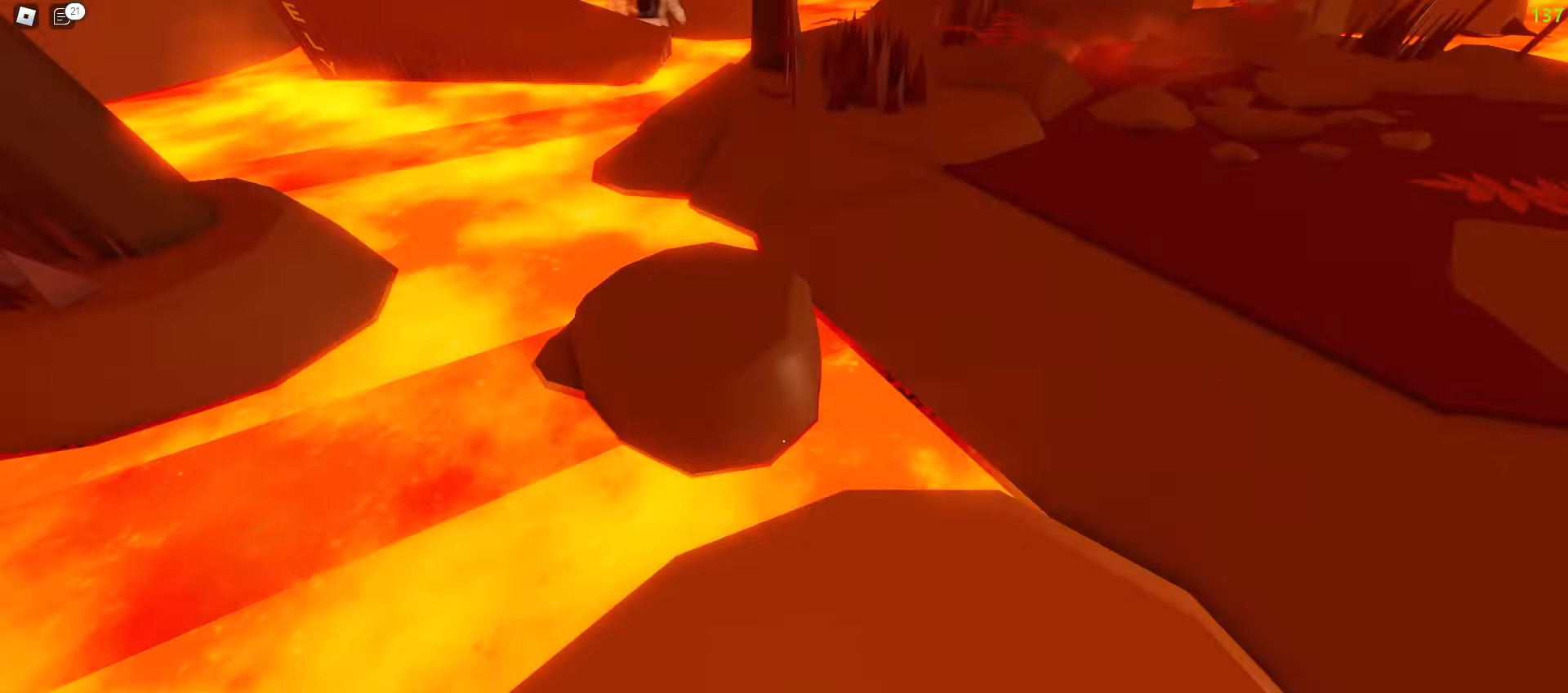
{"keys": ["a", "w"], "mouse": [], "events": []}
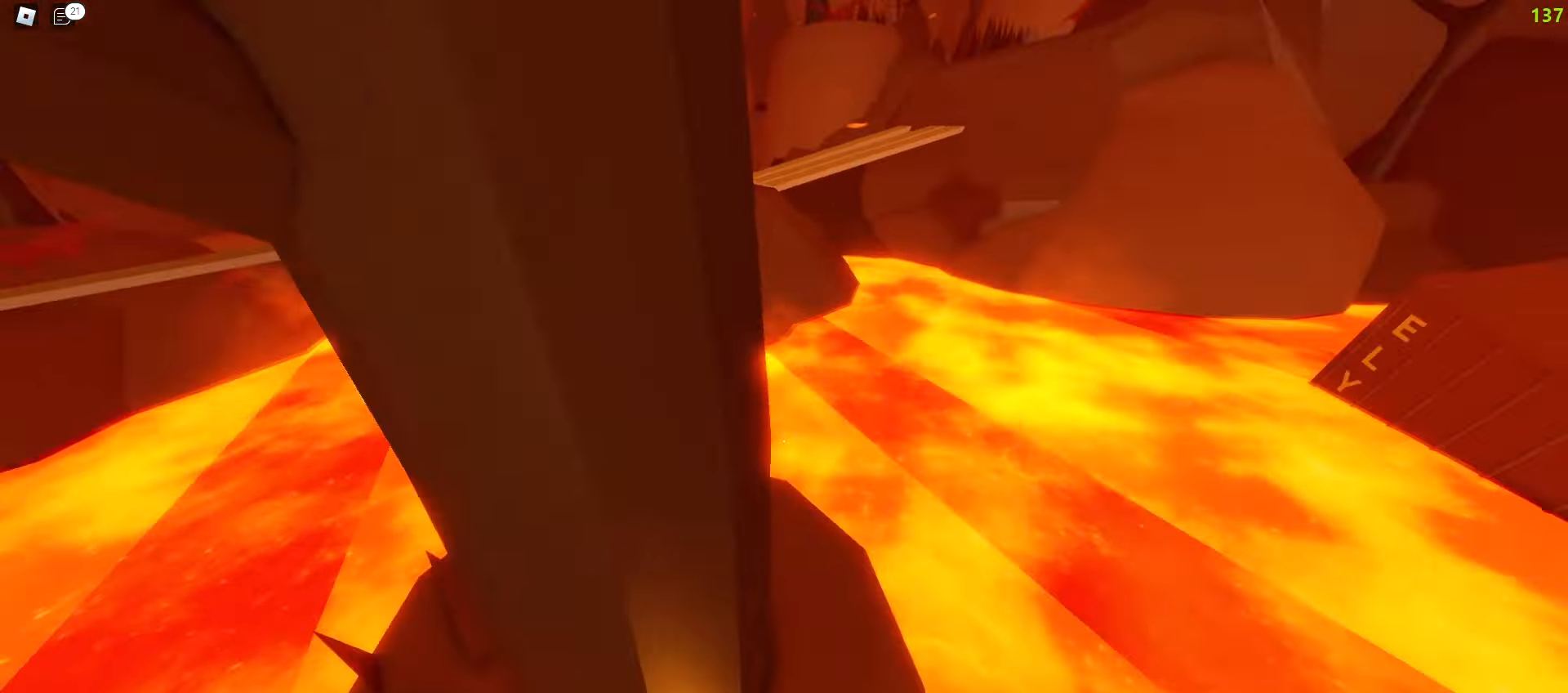
{"keys": ["d", "space", "w"], "mouse": []}
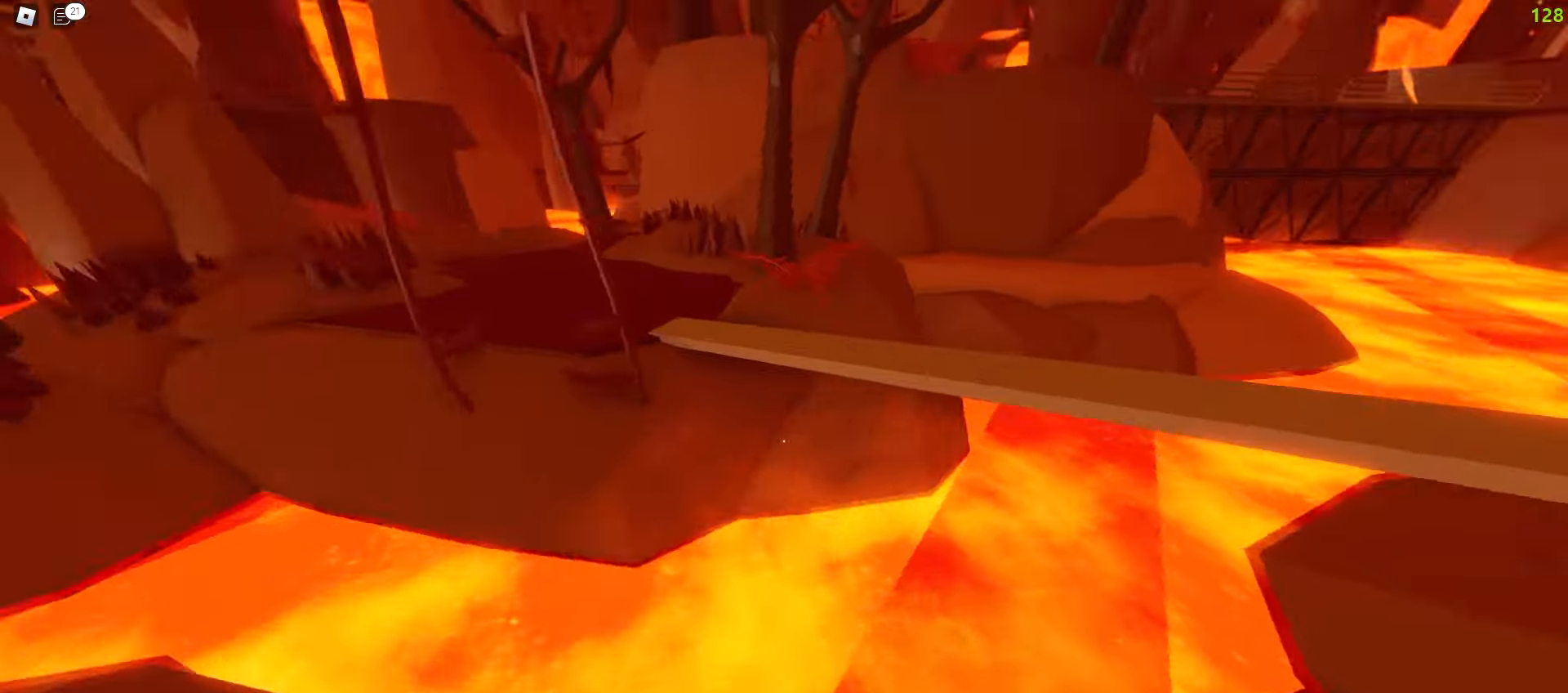
{"keys": ["a", "w"], "mouse": []}
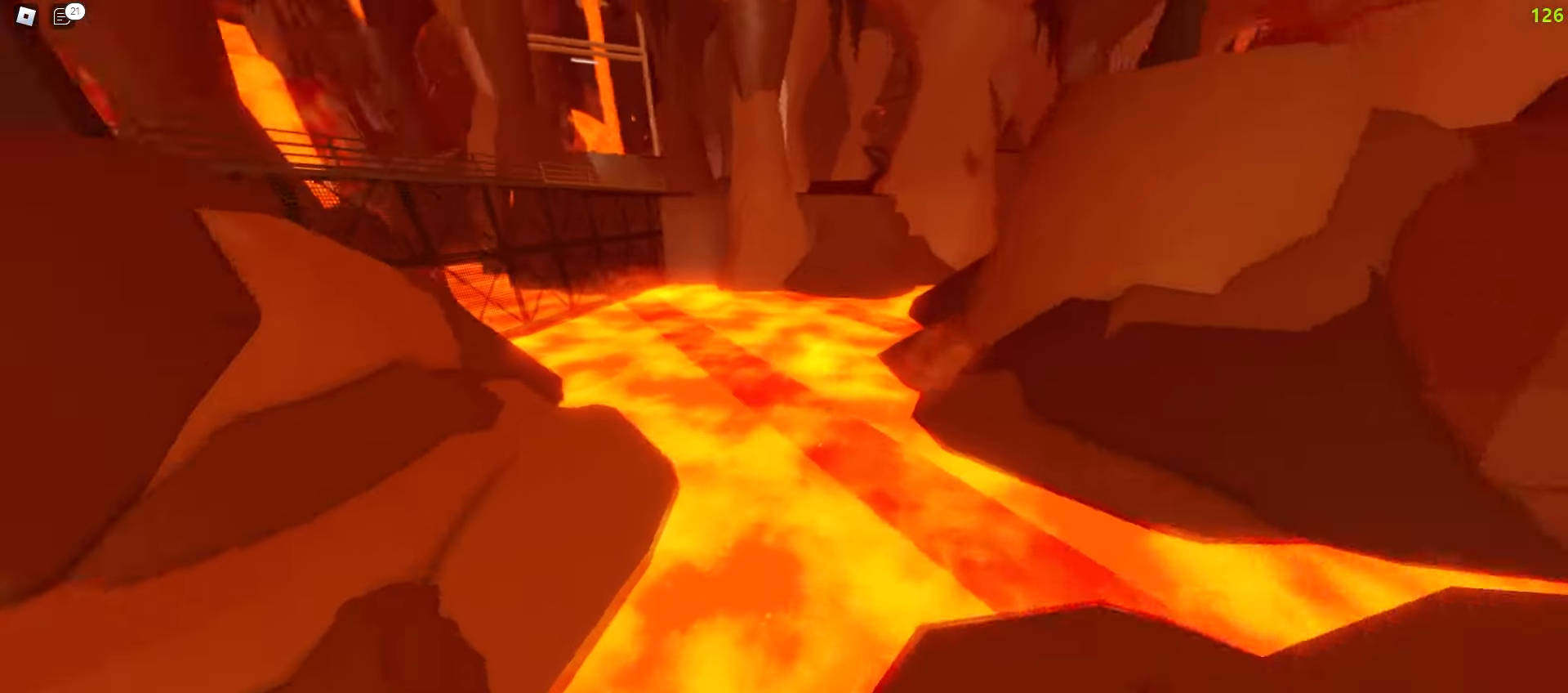
{"keys": ["a", "w"], "mouse": [], "events": []}
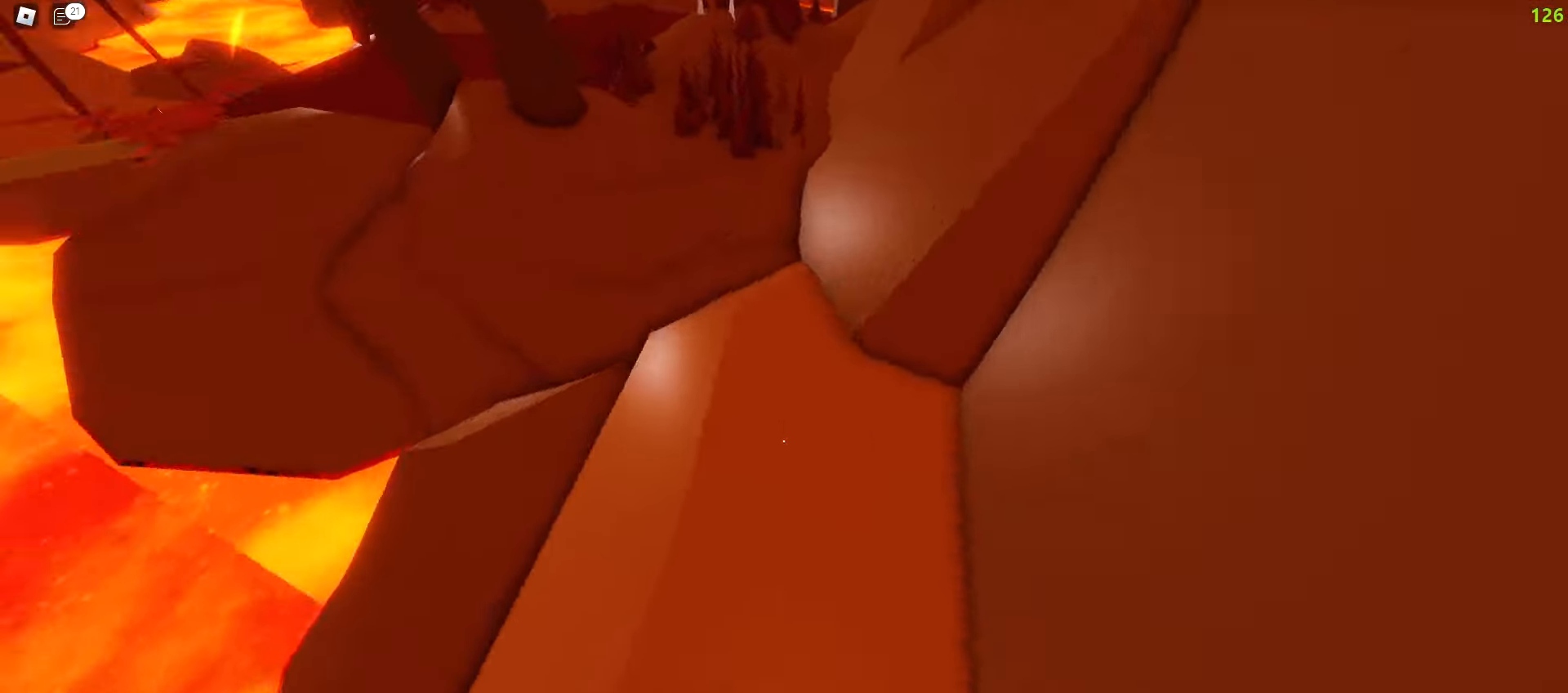
{"keys": ["d", "w"], "mouse": [], "events": [[233, "a", "up"], [250, "d", "down"]]}
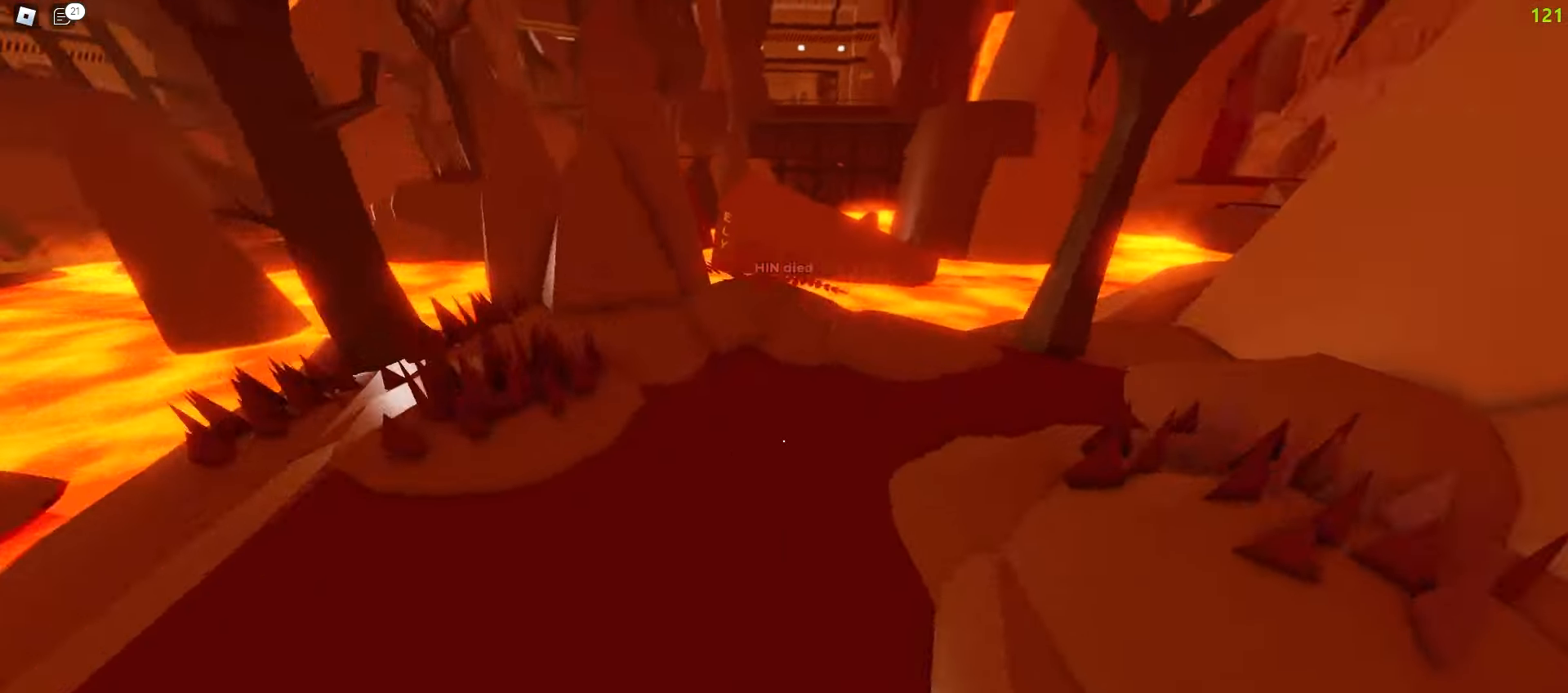
{"keys": ["d", "w"], "mouse": [], "events": []}
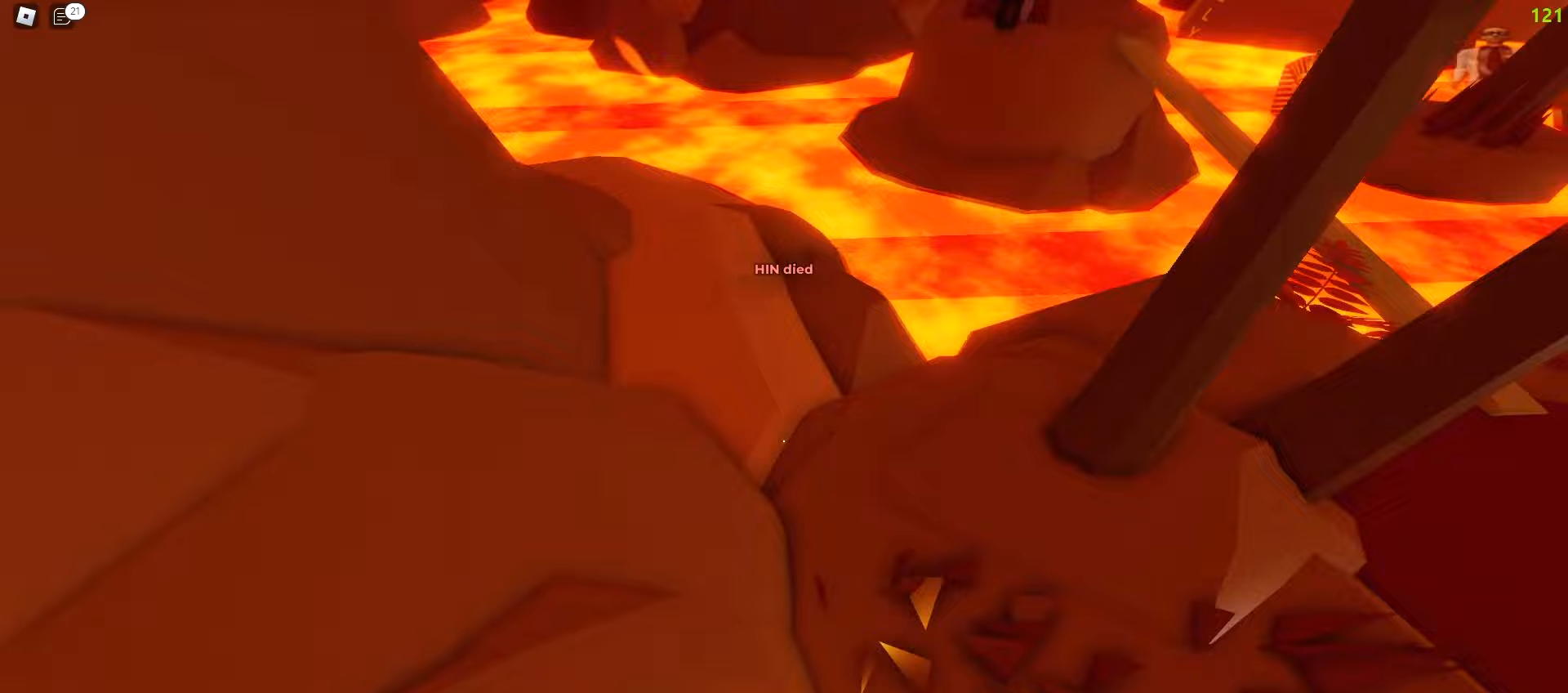
{"keys": ["a", "space", "w"], "mouse": []}
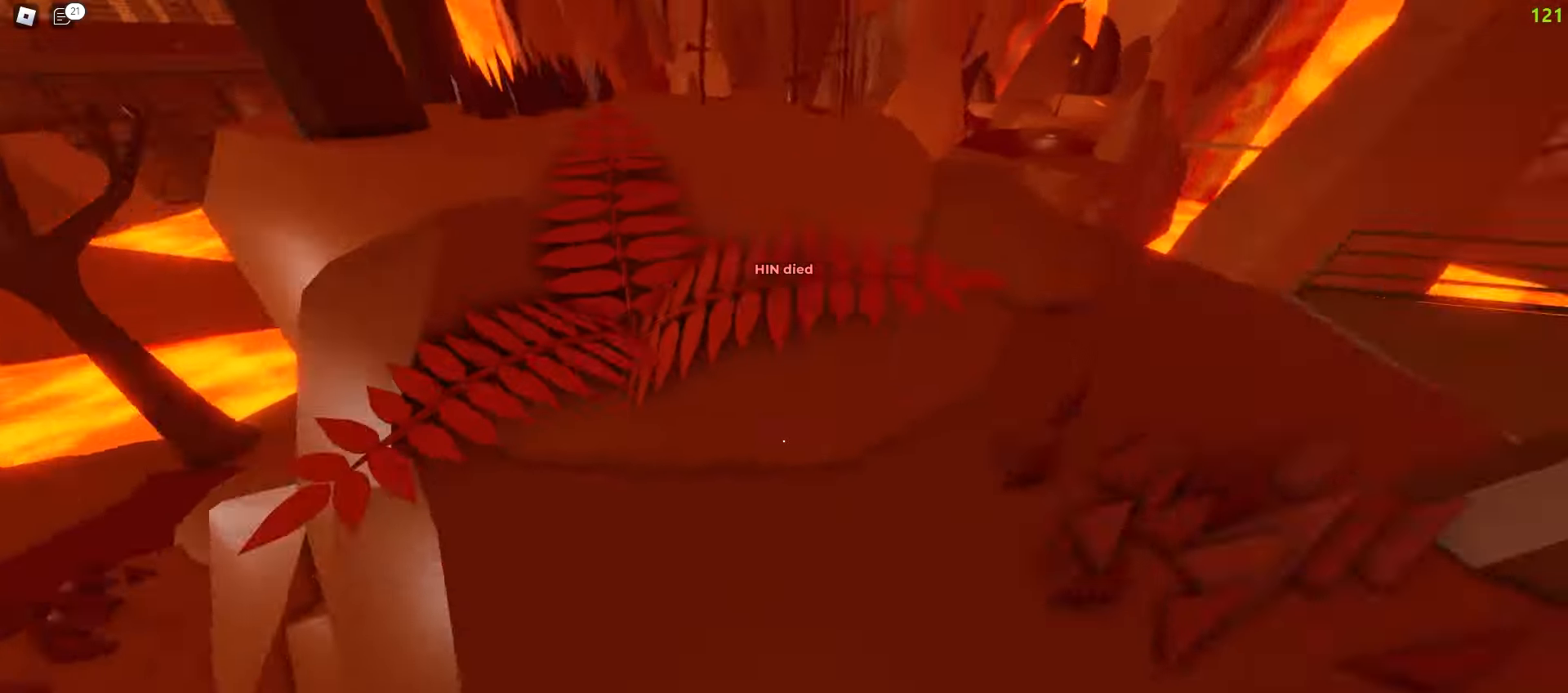
{"keys": ["d", "space", "w"], "mouse": [], "events": [[100, "a", "up"], [100, "d", "down"]]}
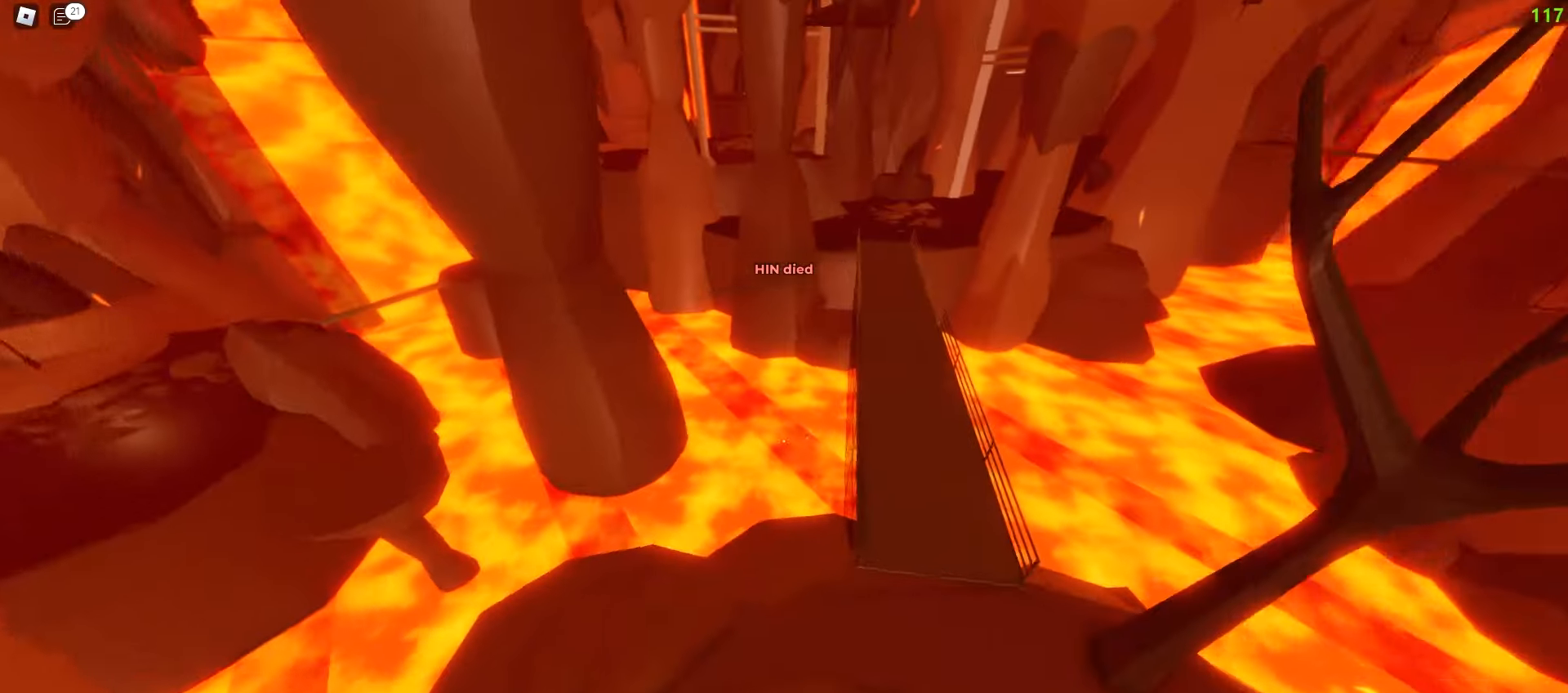
{"keys": ["a", "w"], "mouse": []}
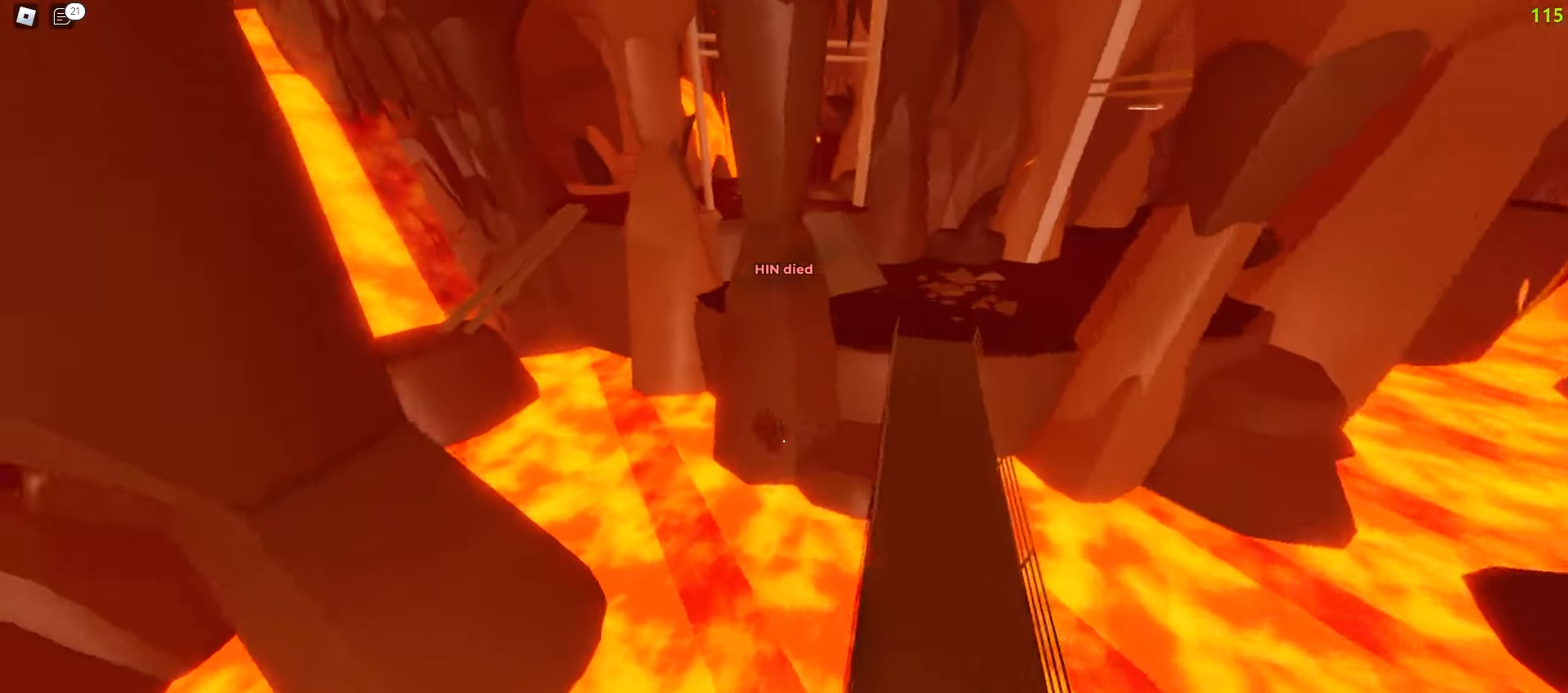
{"keys": ["d", "space", "w"], "mouse": []}
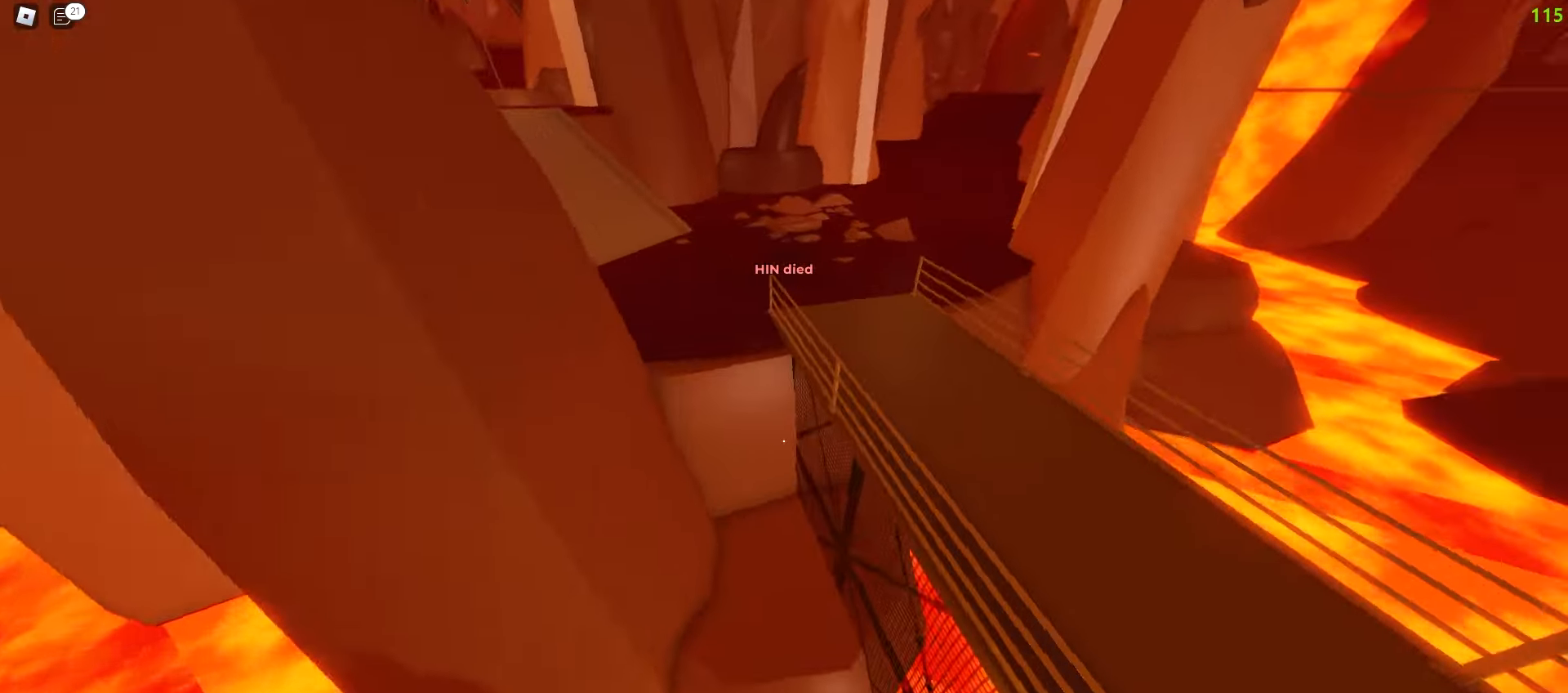
{"keys": ["d", "space", "w"], "mouse": [], "events": []}
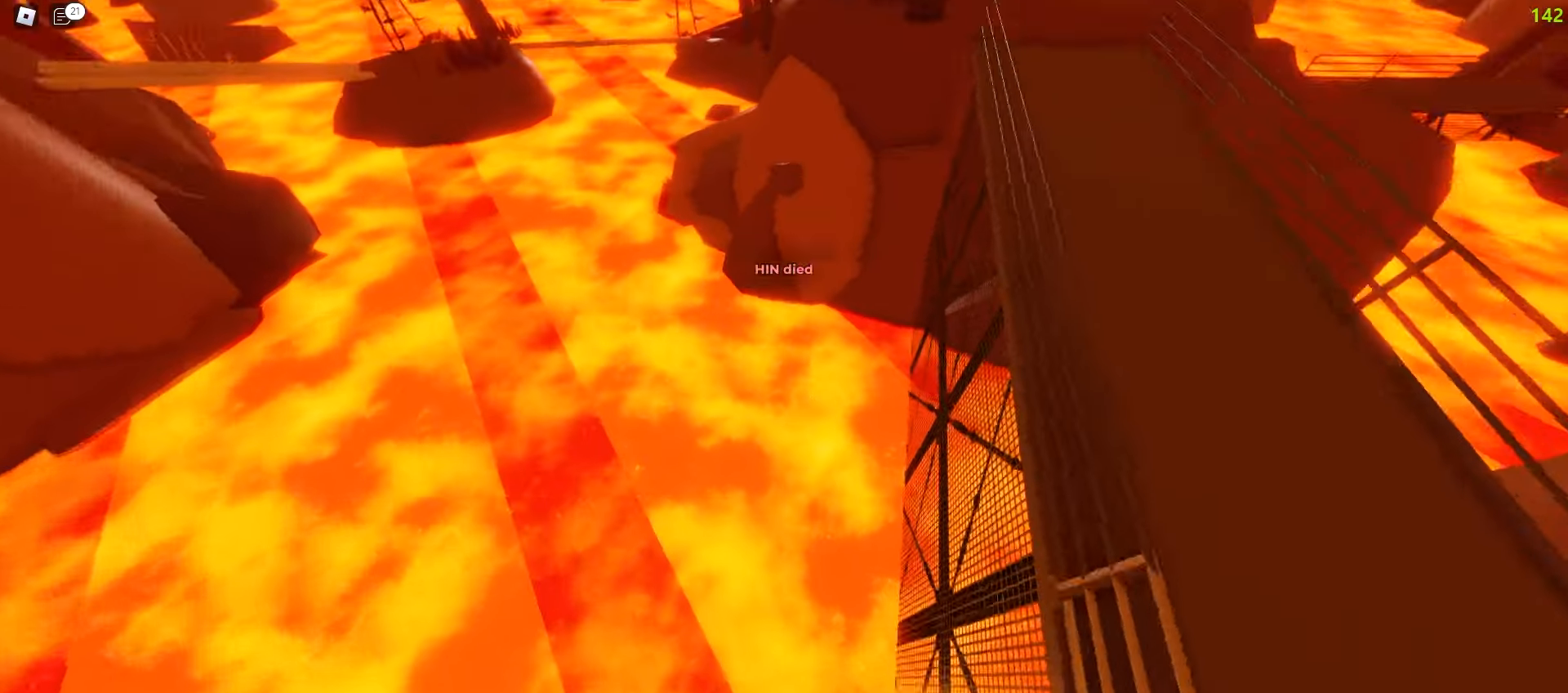
{"keys": ["d", "space", "w"], "mouse": [], "events": []}
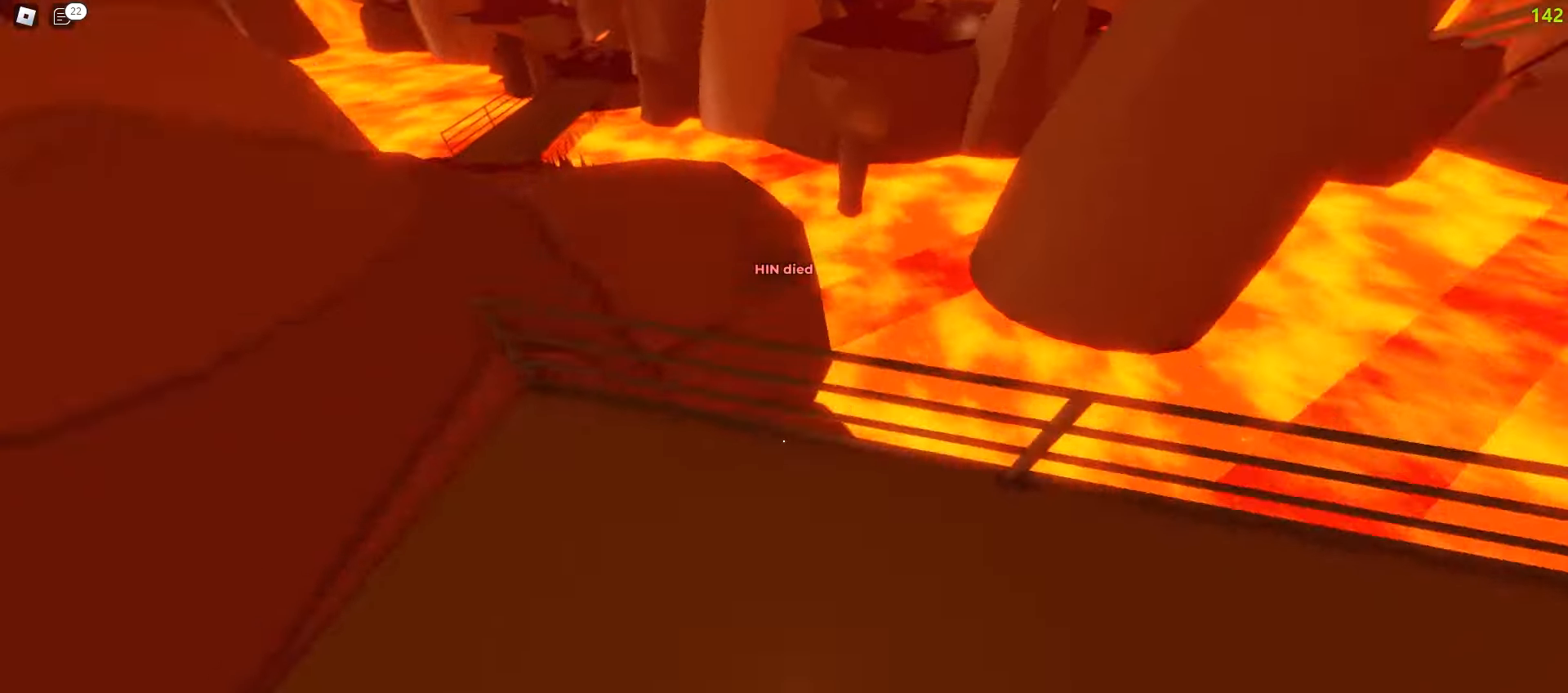
{"keys": ["a", "space", "w"], "mouse": [], "events": [[83, "a", "down"], [83, "d", "up"]]}
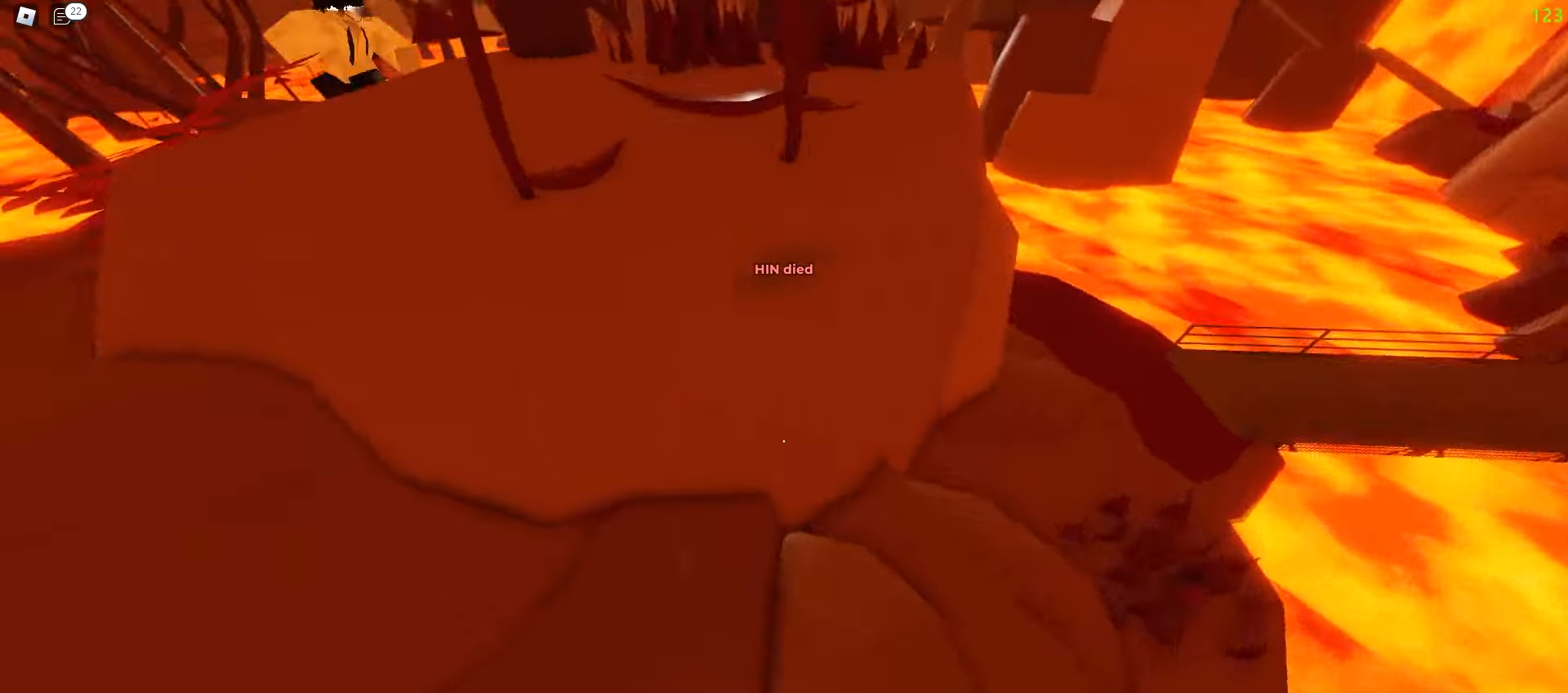
{"keys": ["d", "w"], "mouse": []}
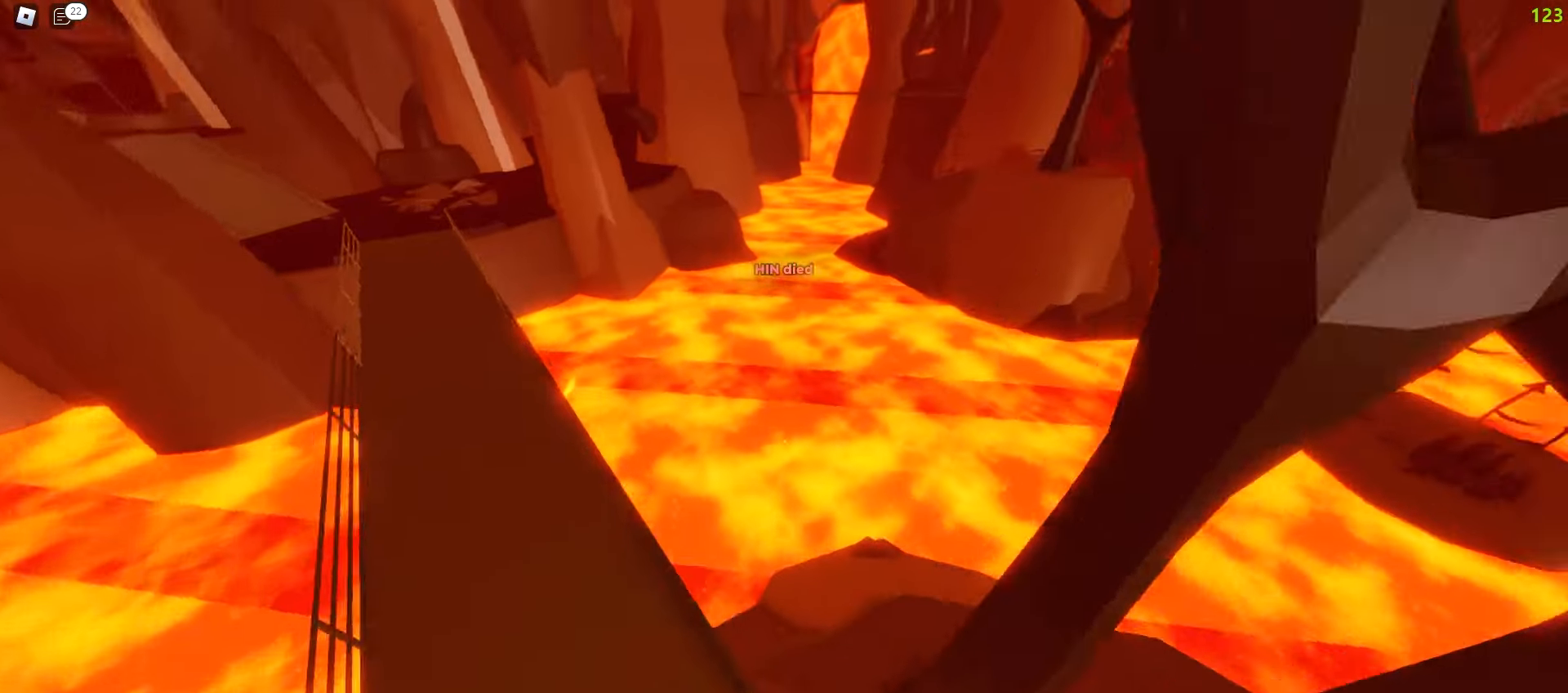
{"keys": ["a", "space", "w"], "mouse": []}
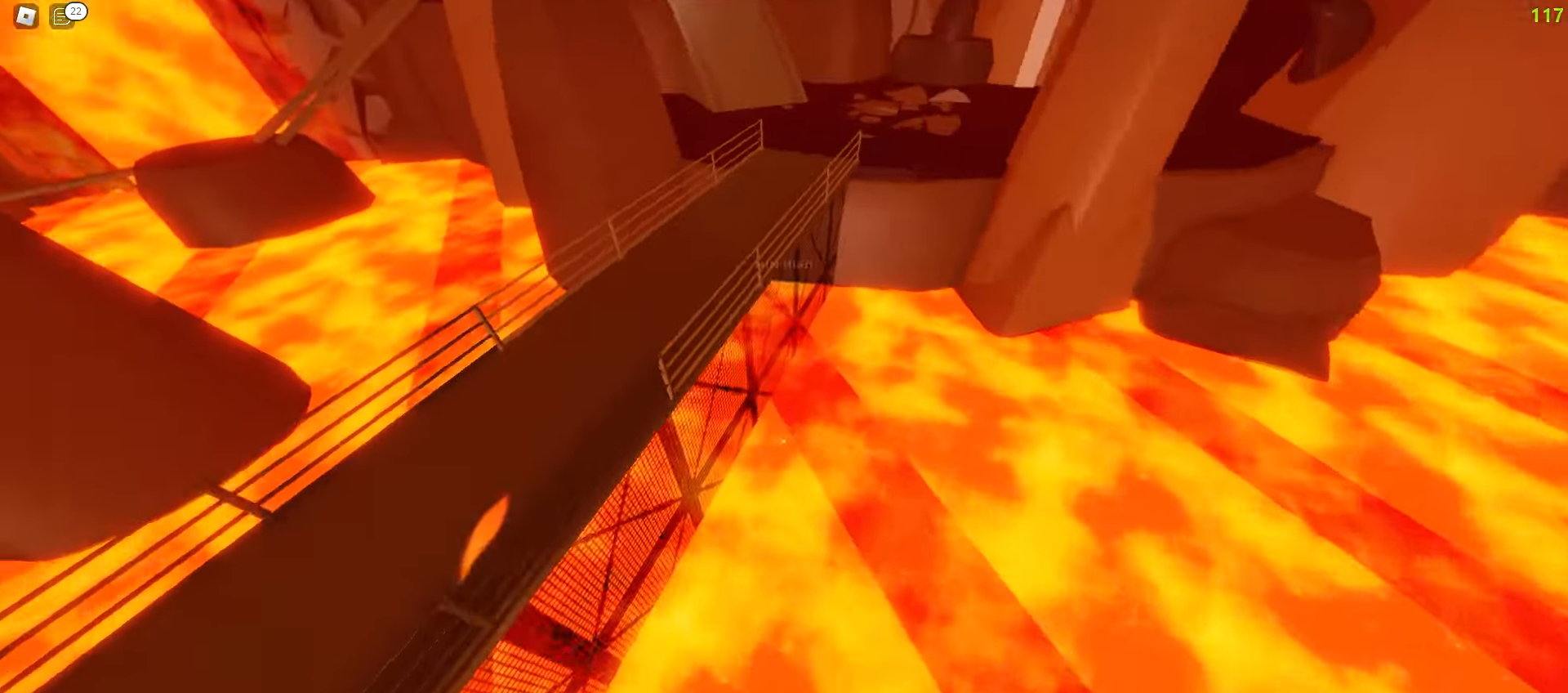
{"keys": ["d", "space", "w"], "mouse": [], "events": [[17, "e", "down"], [33, "d", "down"], [117, "d", "up"], [117, "e", "up"], [317, "a", "up"], [317, "d", "down"]]}
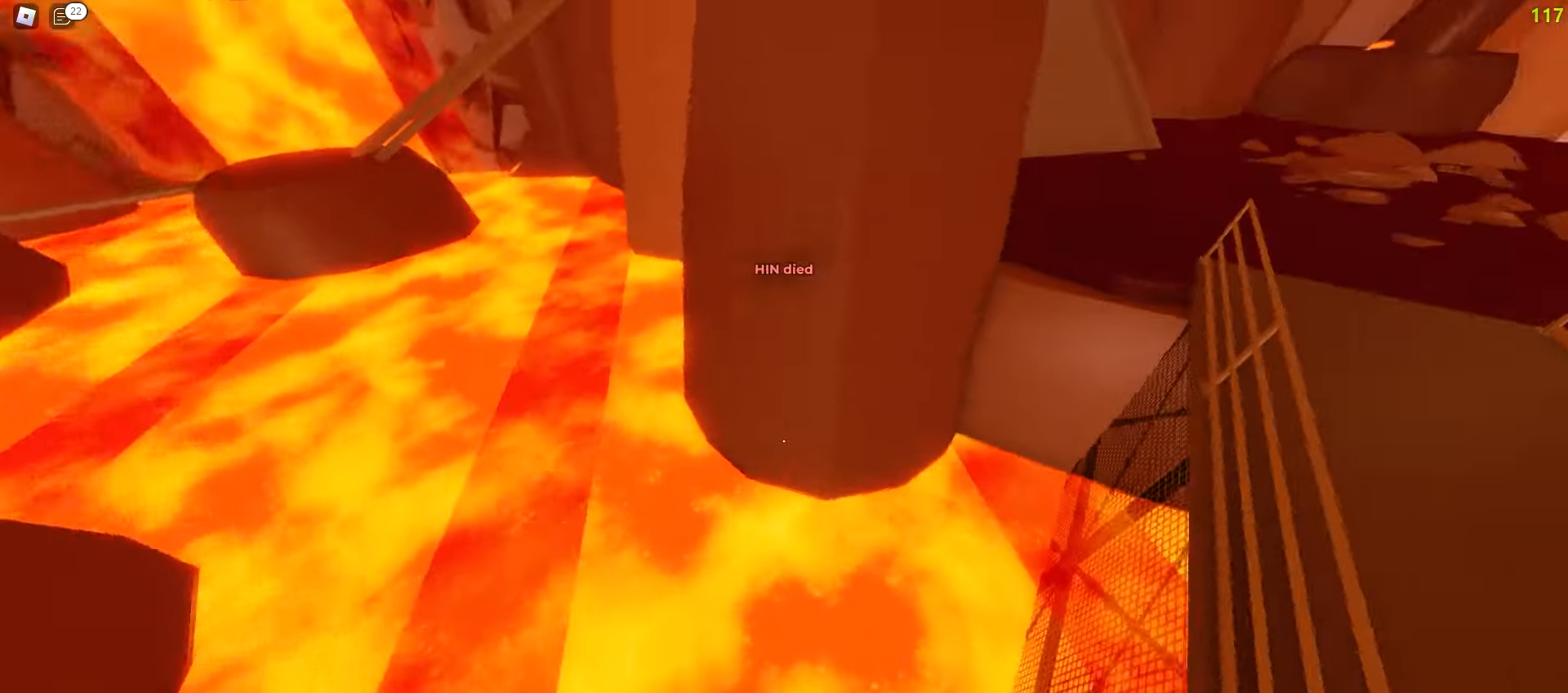
{"keys": ["d", "w"], "mouse": []}
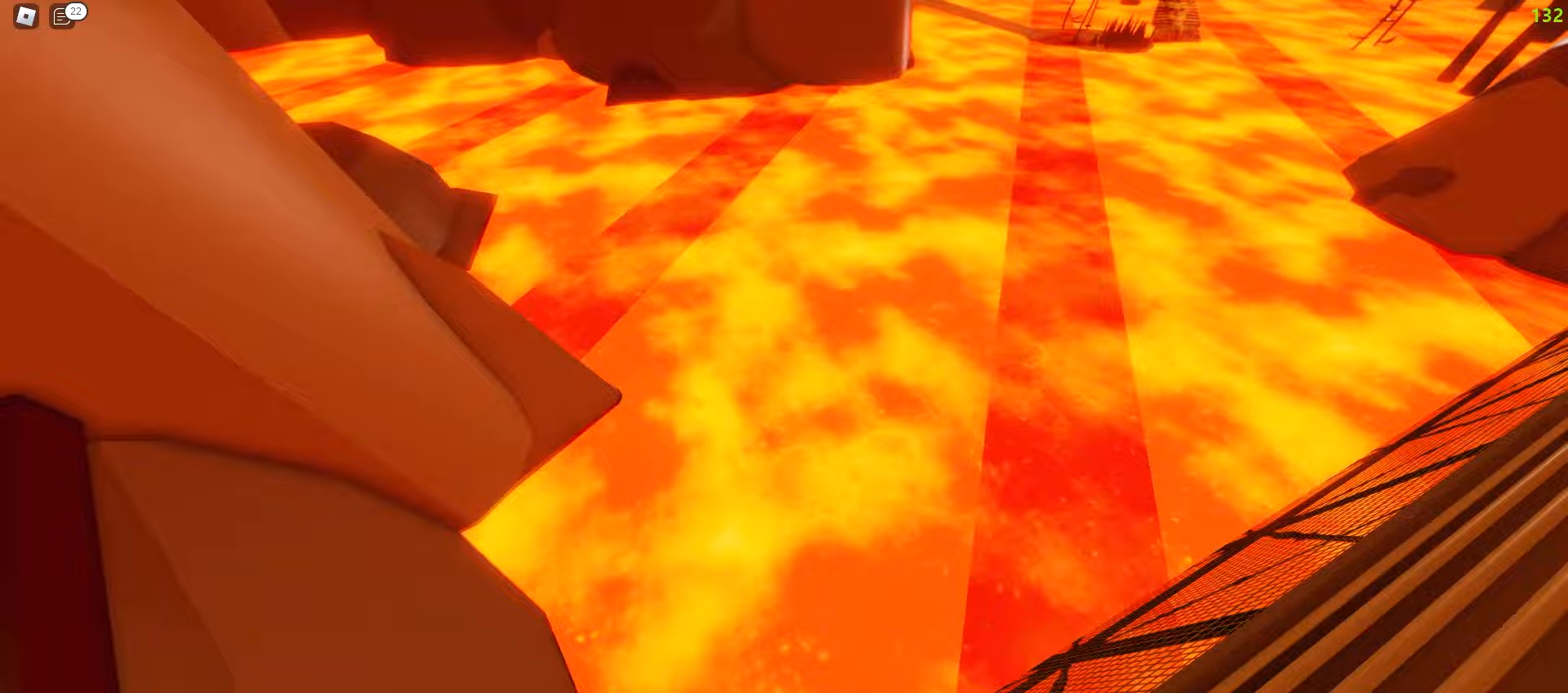
{"keys": ["d", "w"], "mouse": [], "events": []}
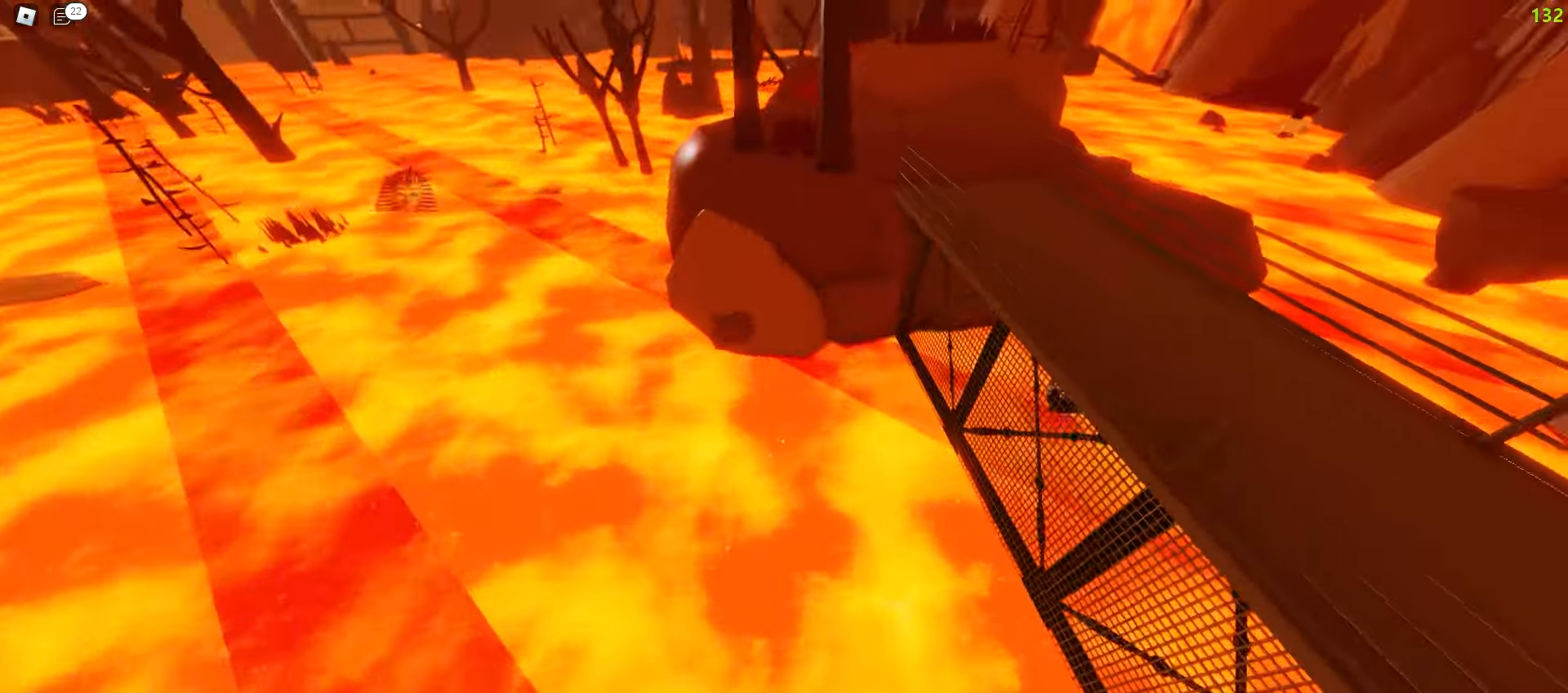
{"keys": ["a", "w"], "mouse": [], "events": [[400, "a", "down"], [400, "d", "up"]]}
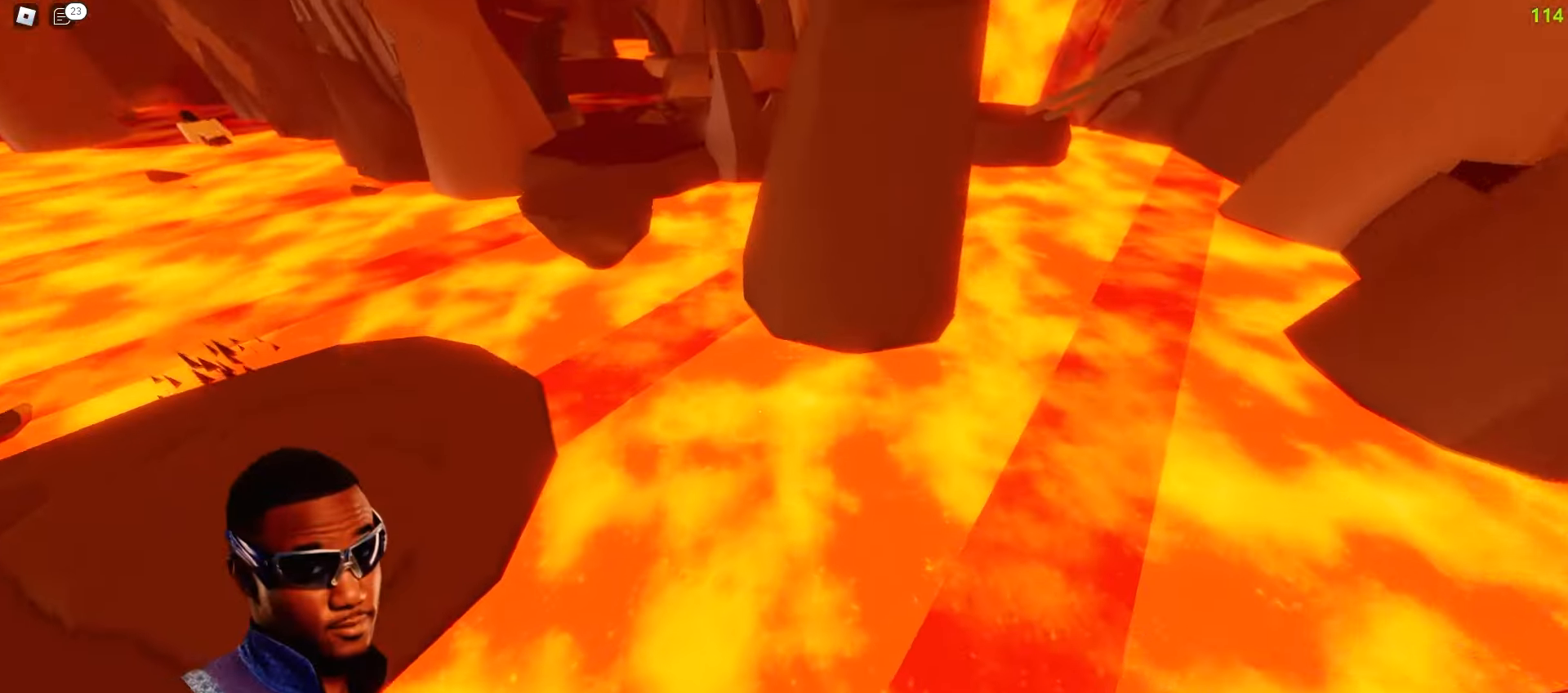
{"keys": ["a", "w"], "mouse": []}
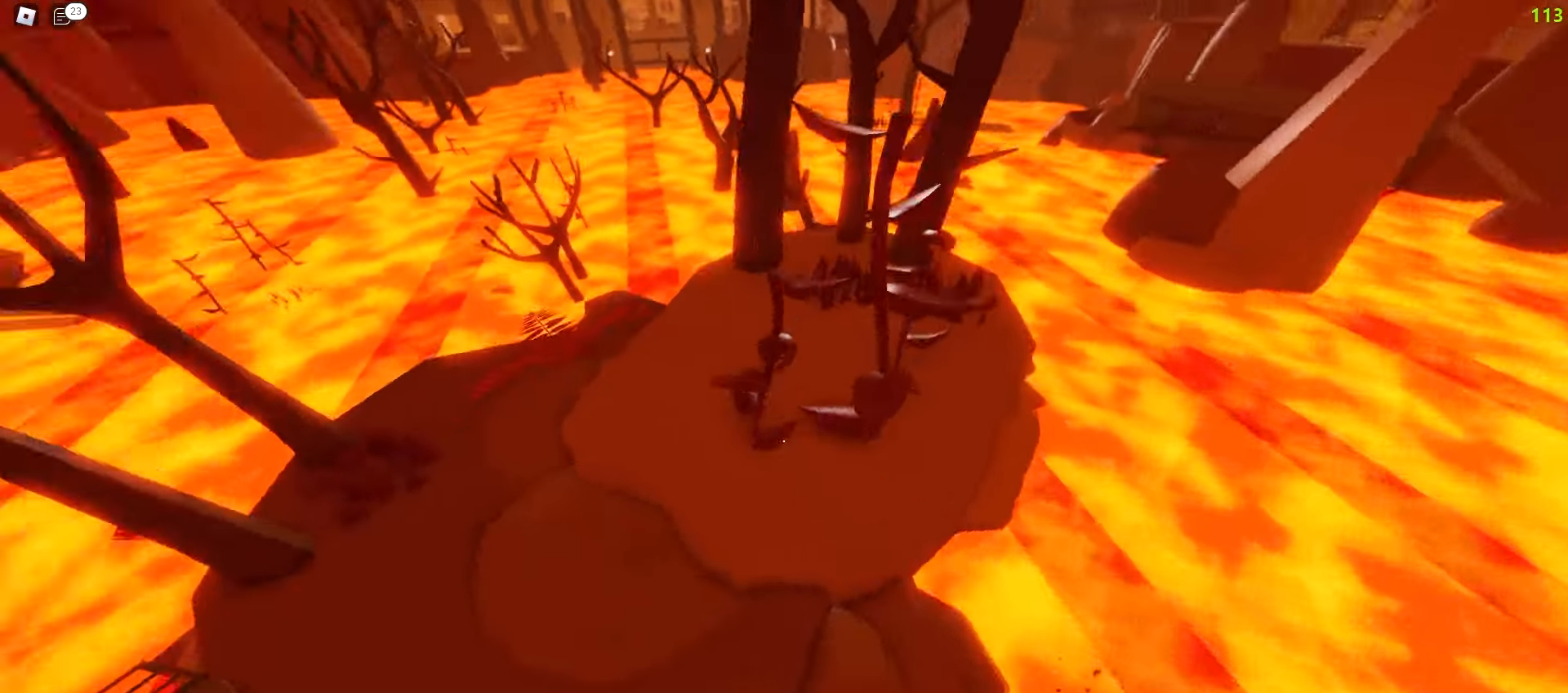
{"keys": ["a", "w"], "mouse": [], "events": [[350, "f", "down"], [417, "f", "up"]]}
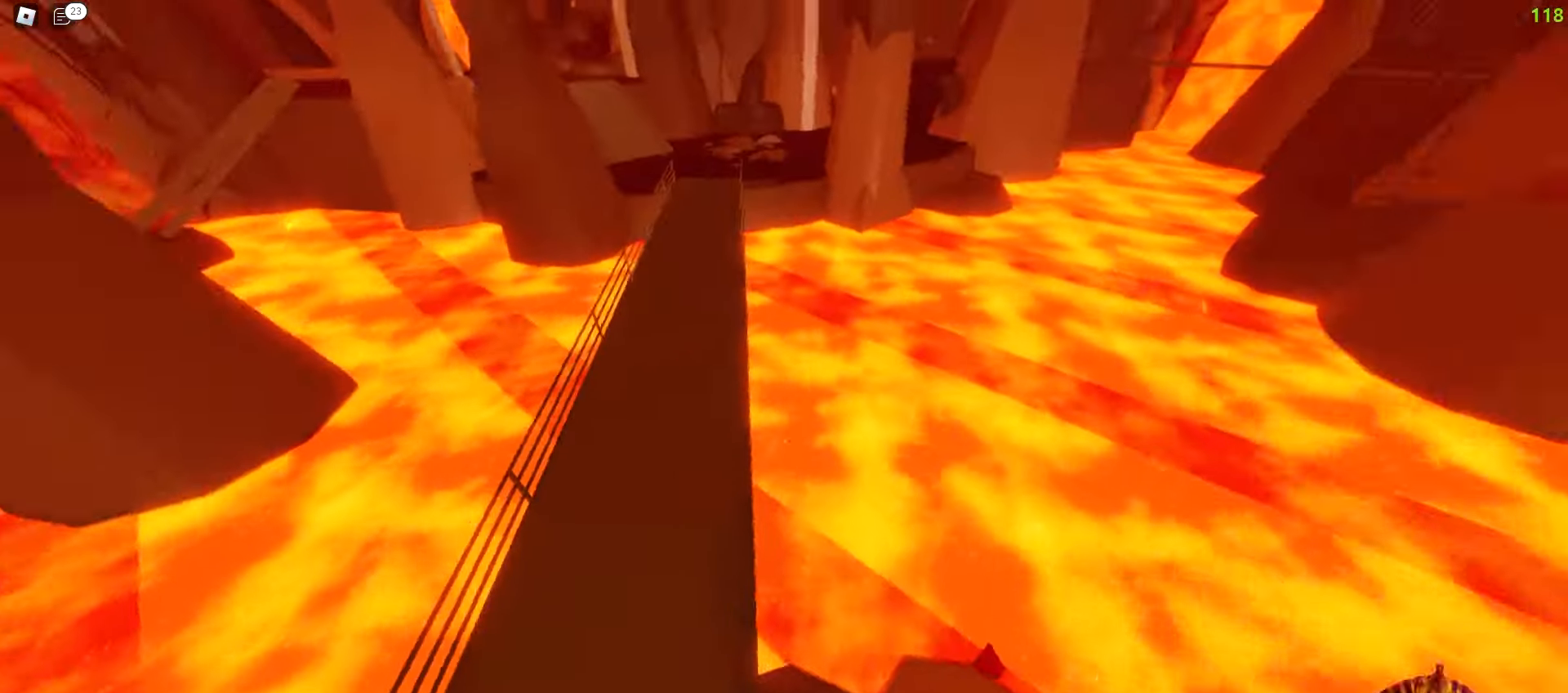
{"keys": ["a", "d", "w"], "mouse": [], "events": [[133, "d", "down"], [150, "a", "up"], [467, "a", "down"]]}
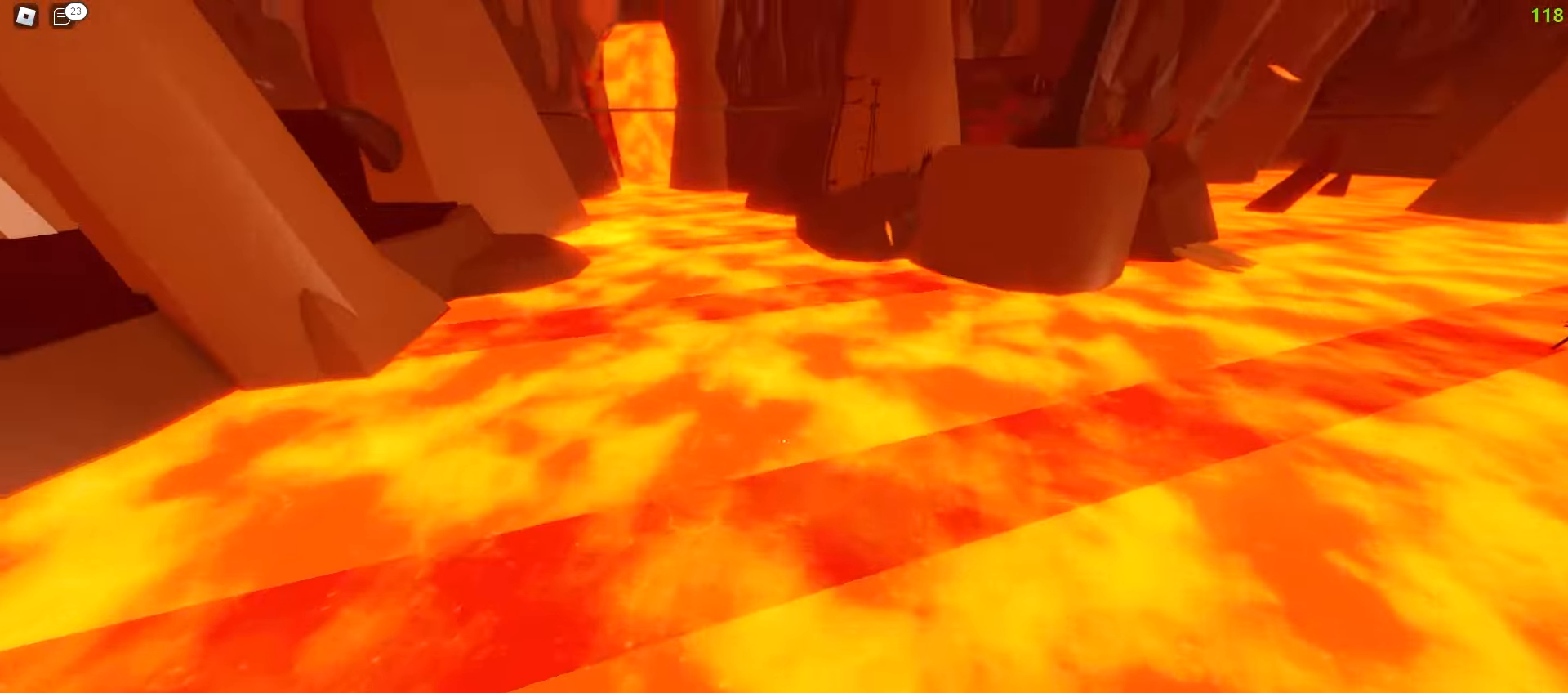
{"keys": ["a", "ctrl", "space", "w"], "mouse": []}
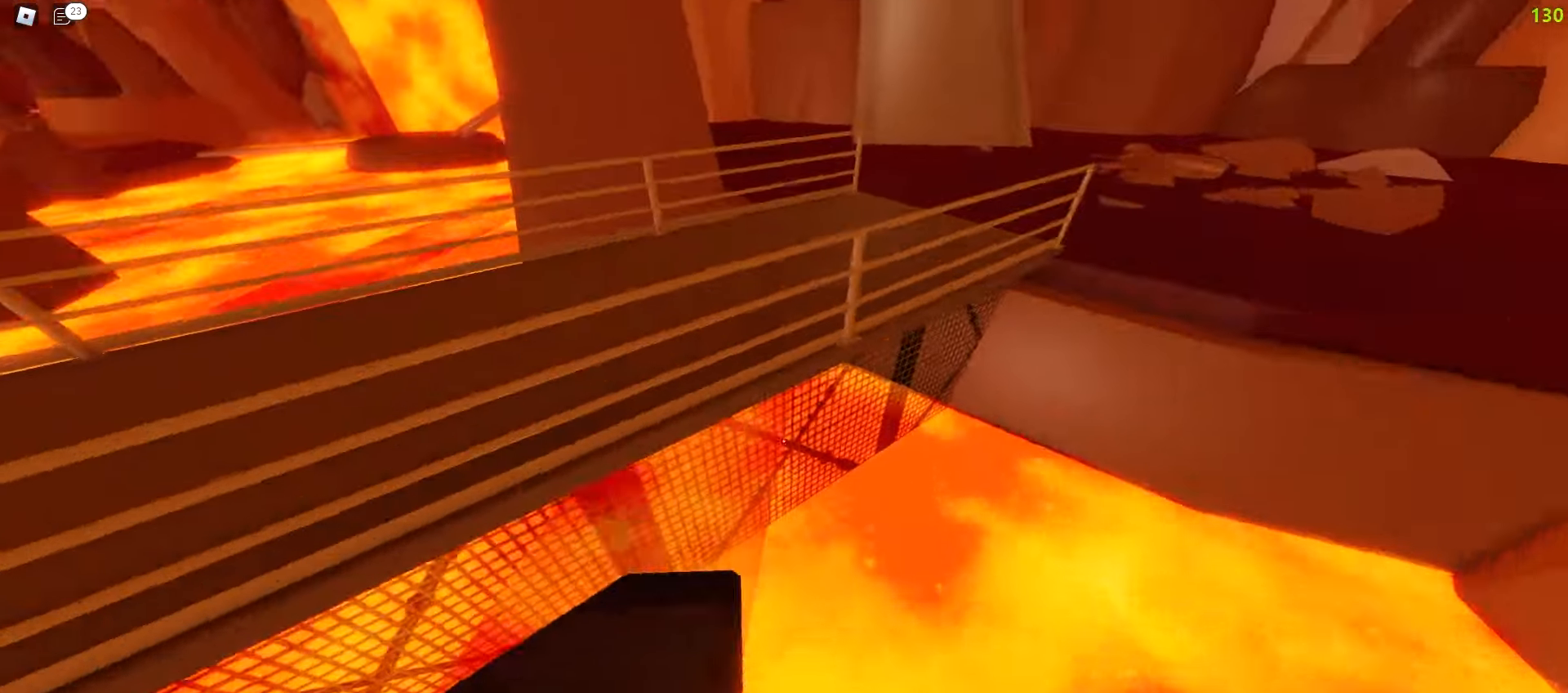
{"keys": ["a", "space", "w"], "mouse": [], "events": [[383, "ctrl", "up"]]}
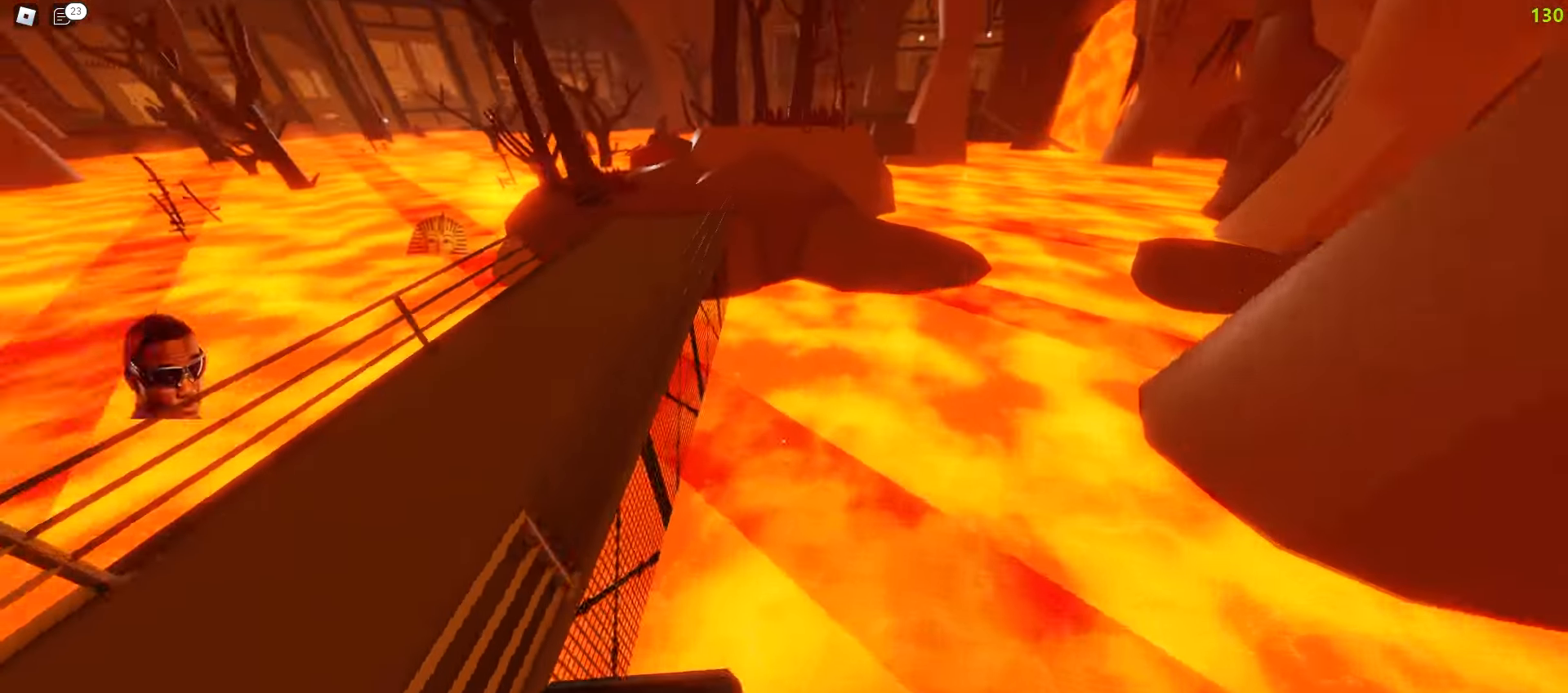
{"keys": ["a", "w"], "mouse": []}
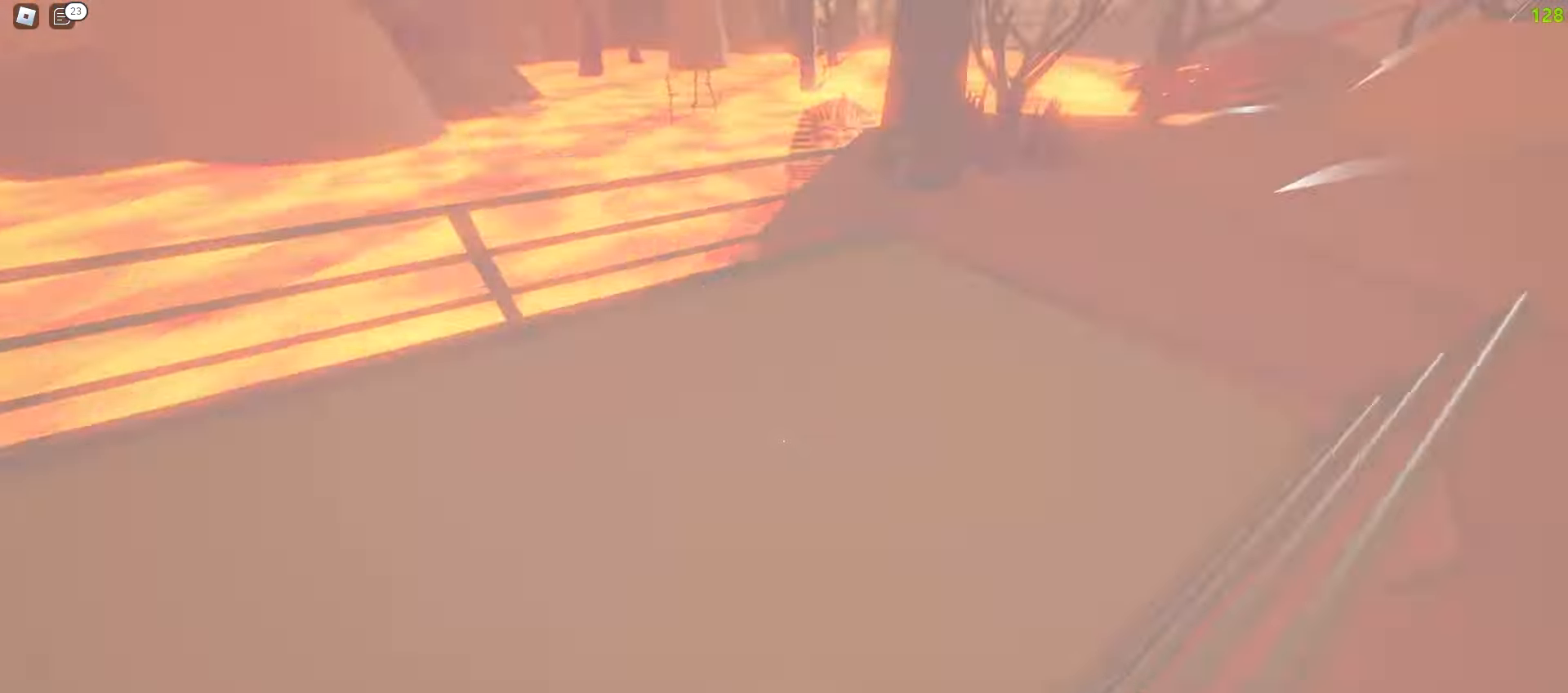
{"keys": ["d", "w"], "mouse": [], "events": [[83, "a", "up"], [100, "d", "down"], [217, "d", "up"], [467, "d", "down"]]}
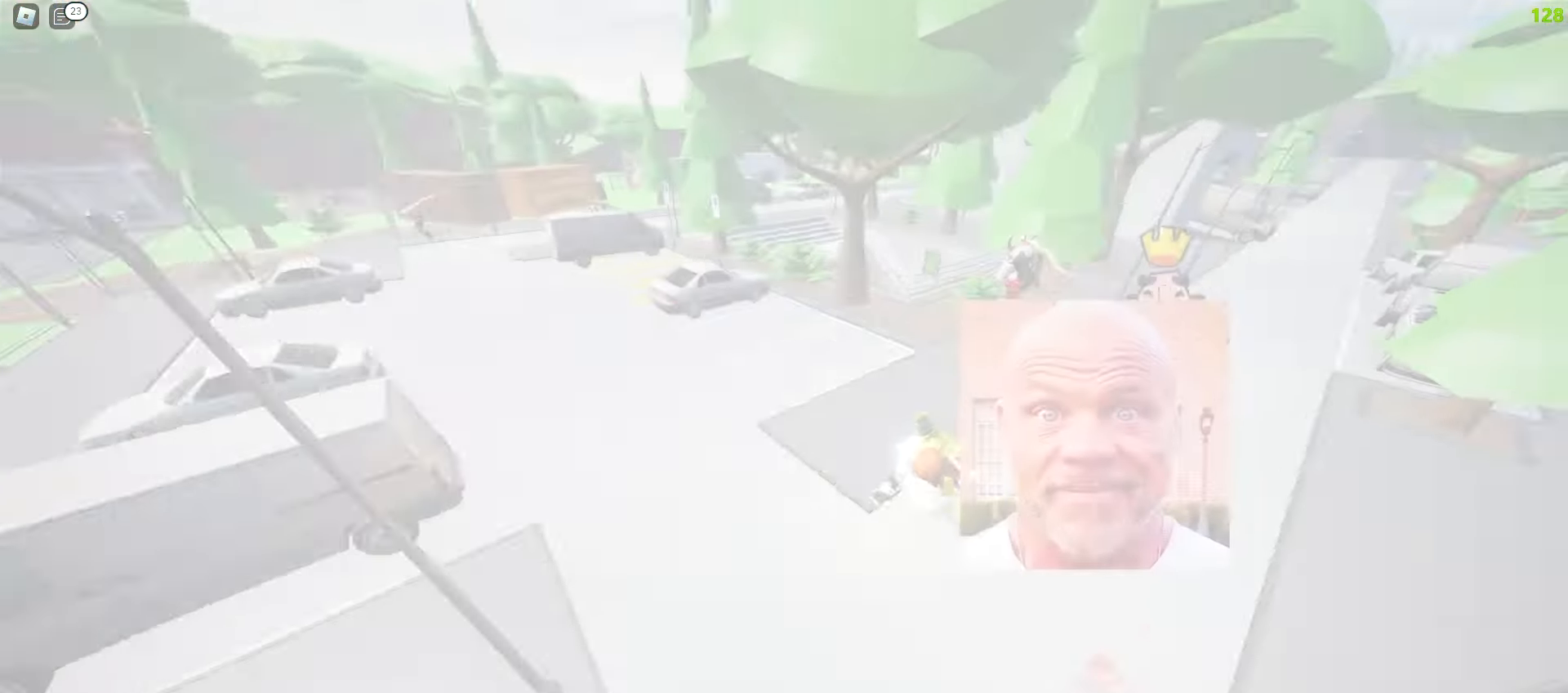
{"keys": ["a", "w"], "mouse": [], "events": [[433, "d", "up"], [500, "a", "down"]]}